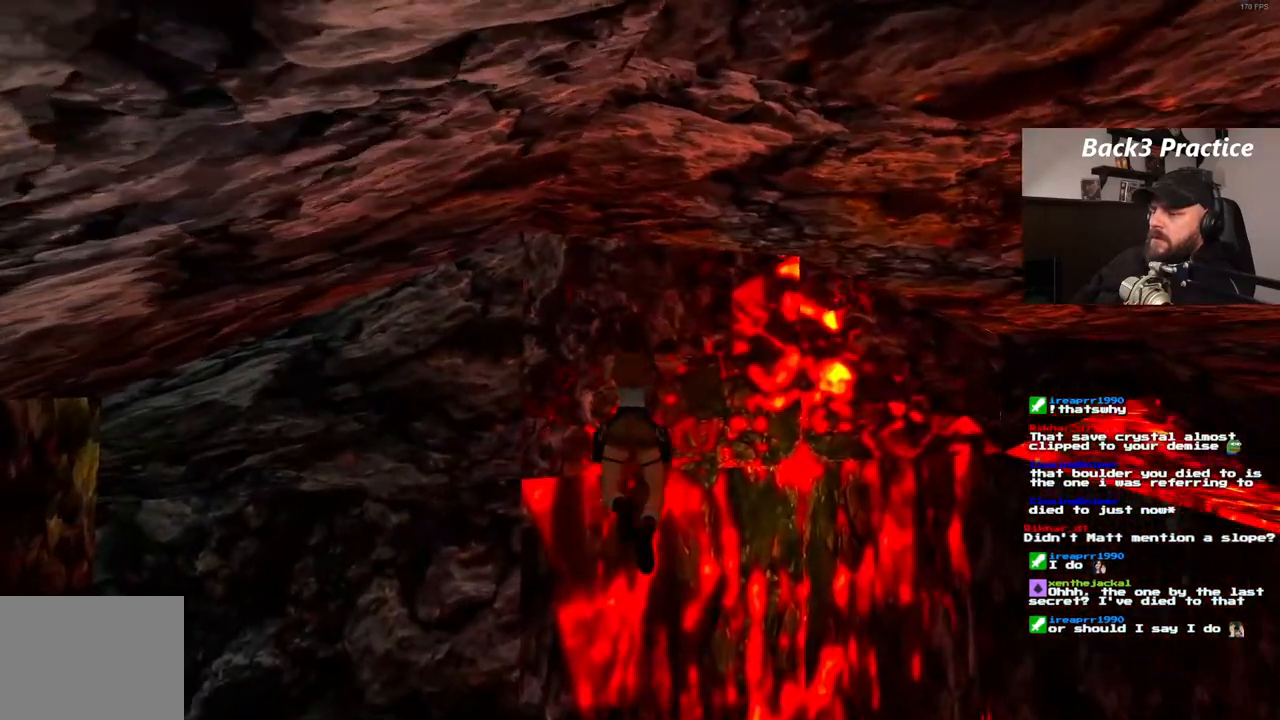
Gameplay with a controller (PlayStation layout); each line is a JSON object with the inputs held at the frame after it. "events" lists button and stick changes between this image and that frame as [ms after this image, input, new state], when the widget could be followed in between. Not read: HOME L3 R3.
{"buttons": ["CROSS", "DPAD_RIGHT"], "left_stick": "center", "right_stick": "center", "events": [[383, "DPAD_RIGHT", "down"]]}
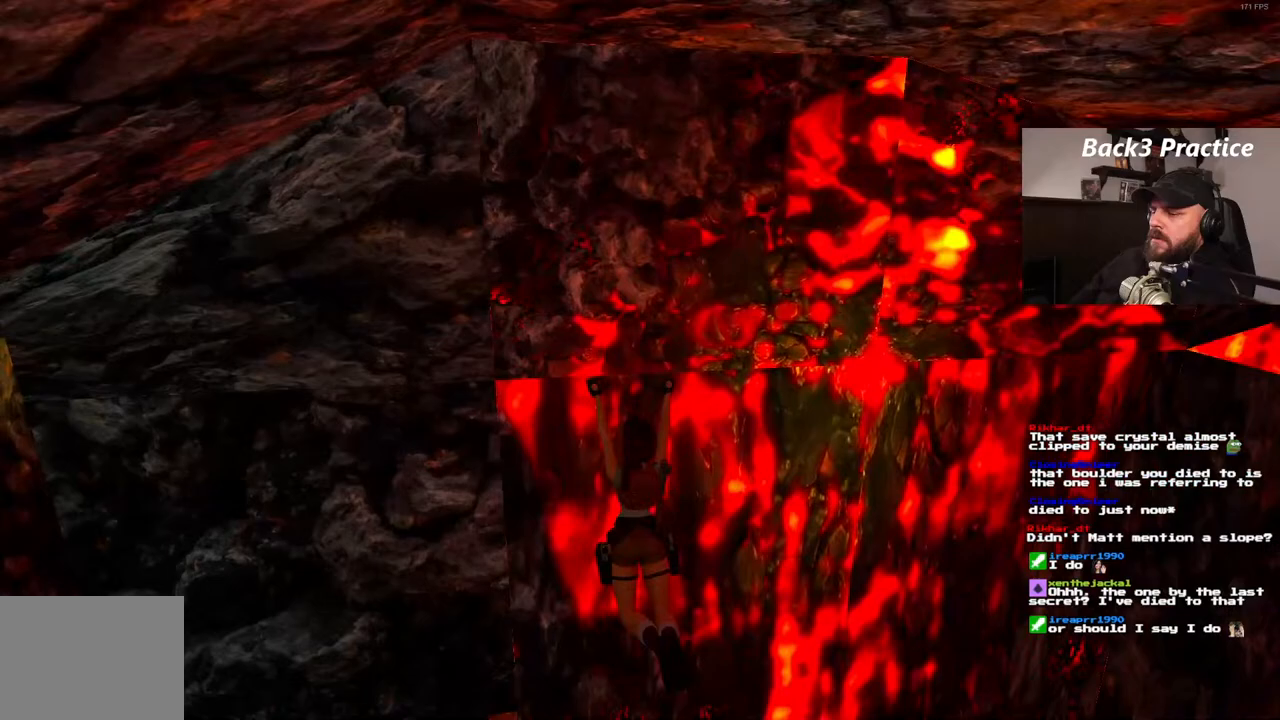
{"buttons": ["CROSS", "DPAD_RIGHT"], "left_stick": "center", "right_stick": "center", "events": []}
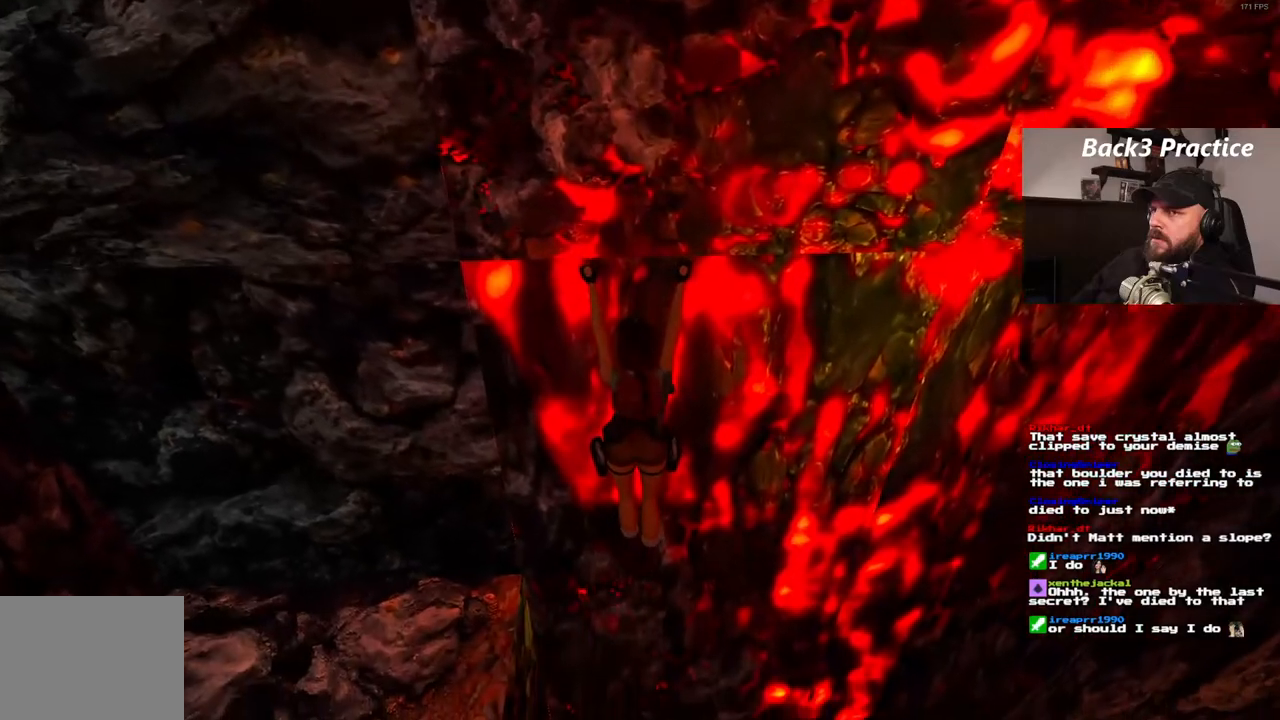
{"buttons": ["CROSS", "DPAD_RIGHT"], "left_stick": "center", "right_stick": "center", "events": []}
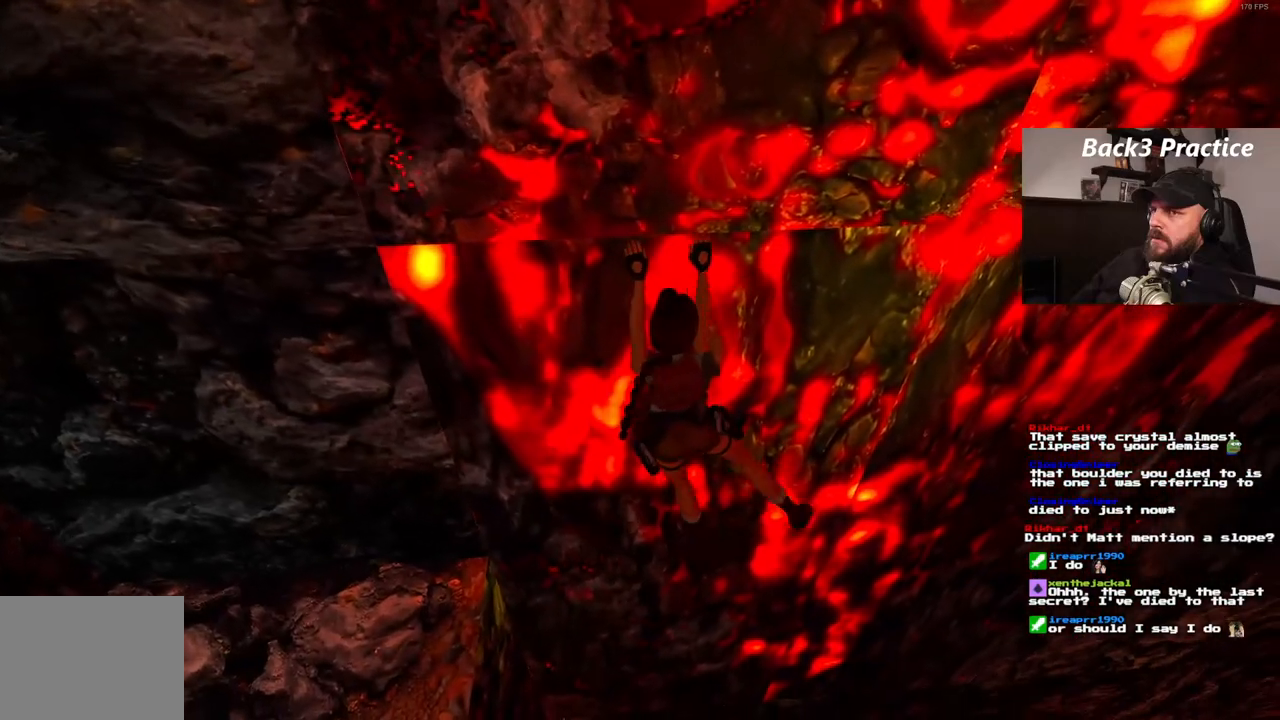
{"buttons": ["CROSS", "DPAD_RIGHT"], "left_stick": "center", "right_stick": "center", "events": []}
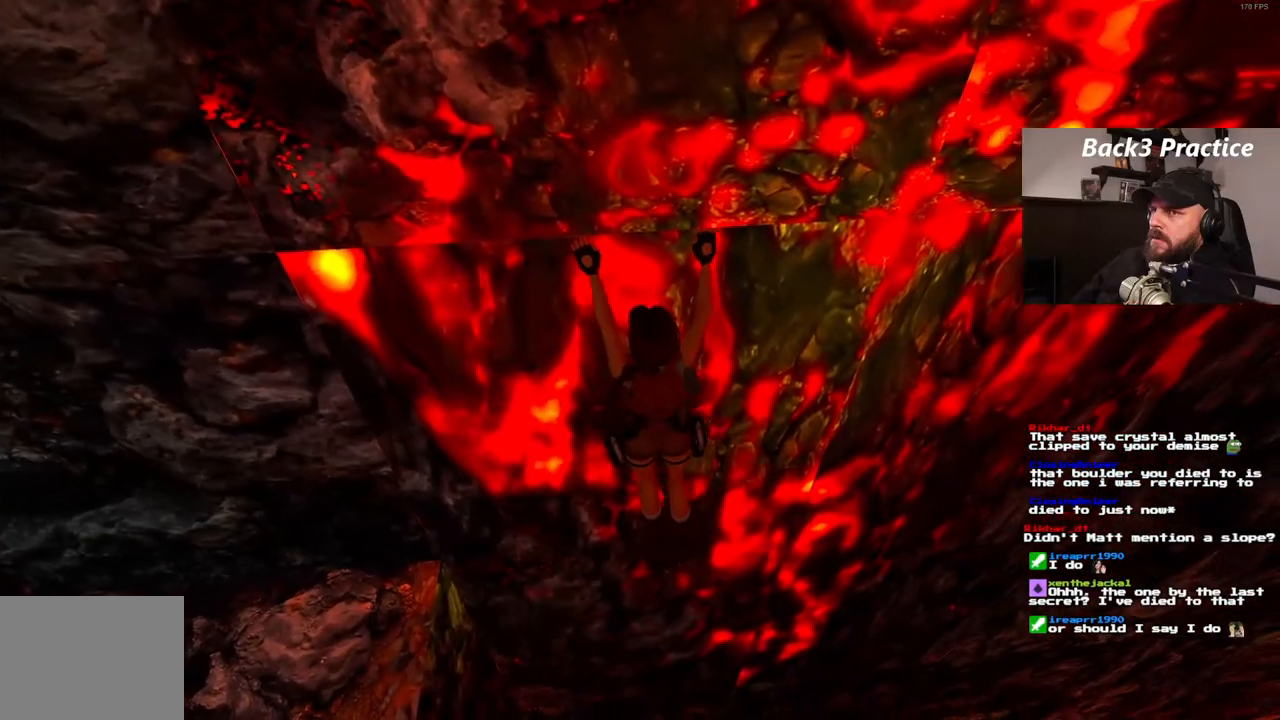
{"buttons": ["CROSS", "DPAD_RIGHT"], "left_stick": "center", "right_stick": "center", "events": []}
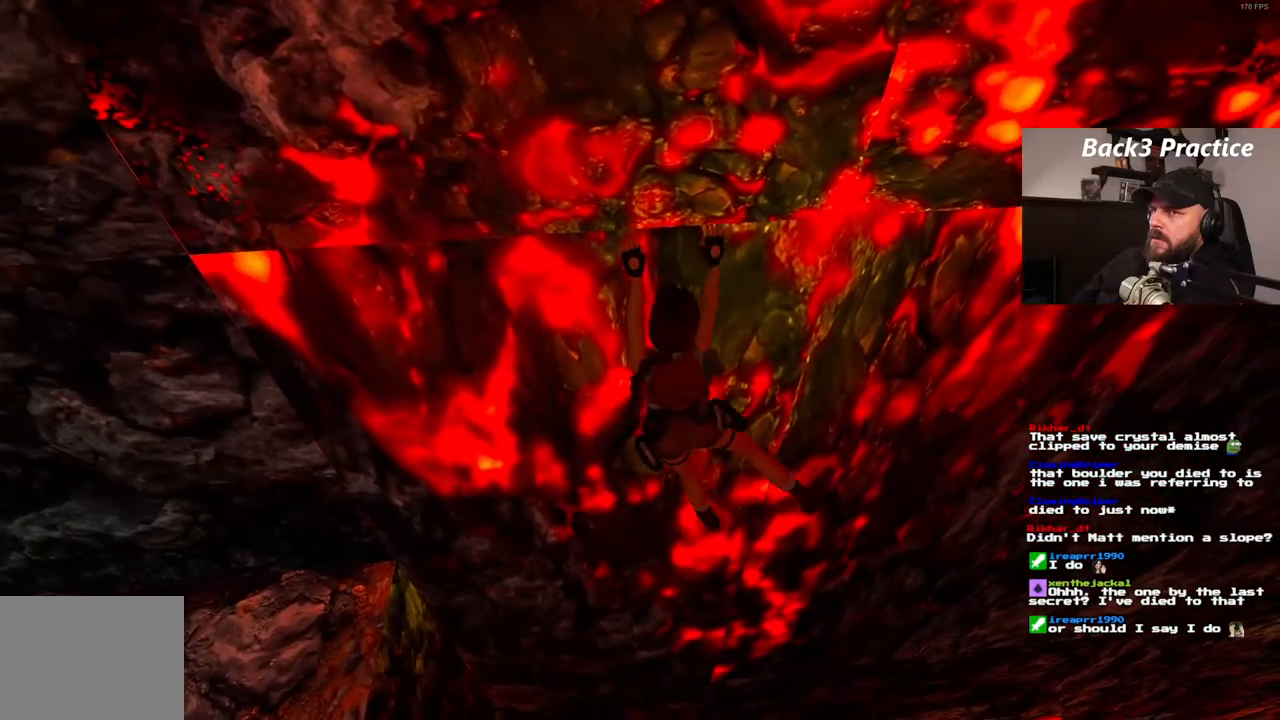
{"buttons": ["CROSS", "DPAD_RIGHT"], "left_stick": "center", "right_stick": "center", "events": []}
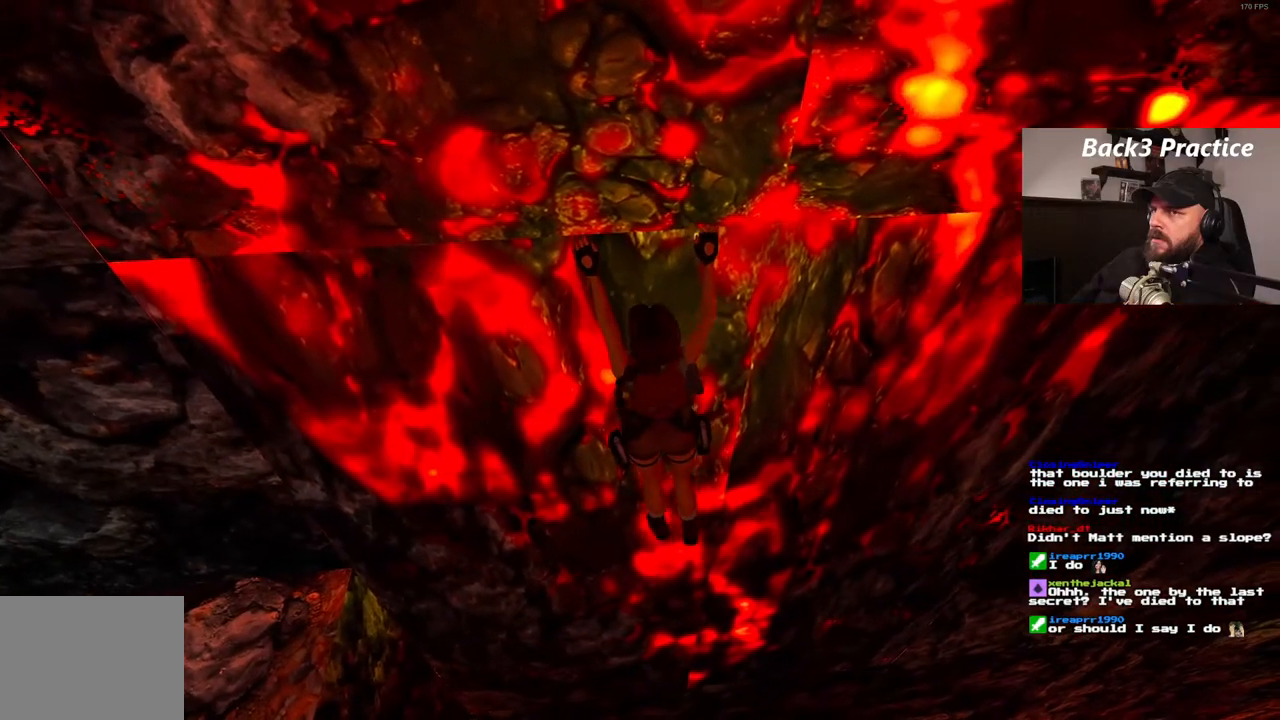
{"buttons": ["CROSS", "DPAD_RIGHT"], "left_stick": "center", "right_stick": "center", "events": []}
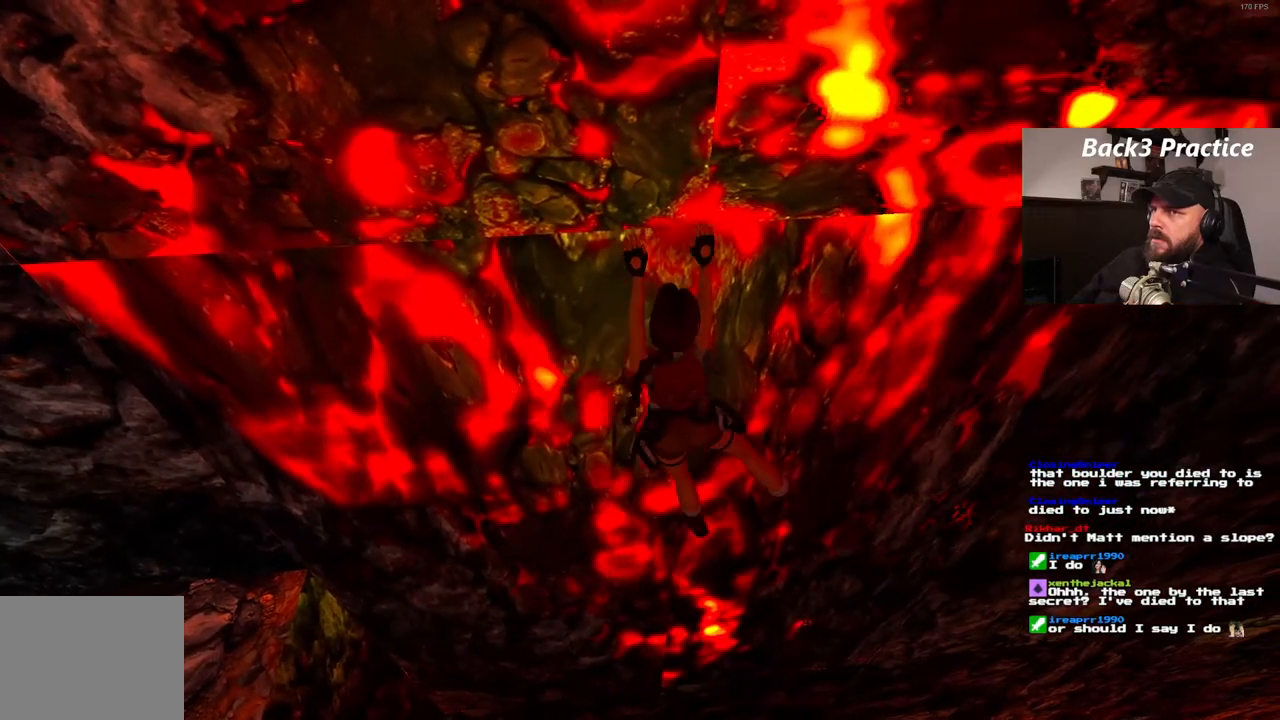
{"buttons": ["CROSS", "DPAD_RIGHT"], "left_stick": "center", "right_stick": "center", "events": []}
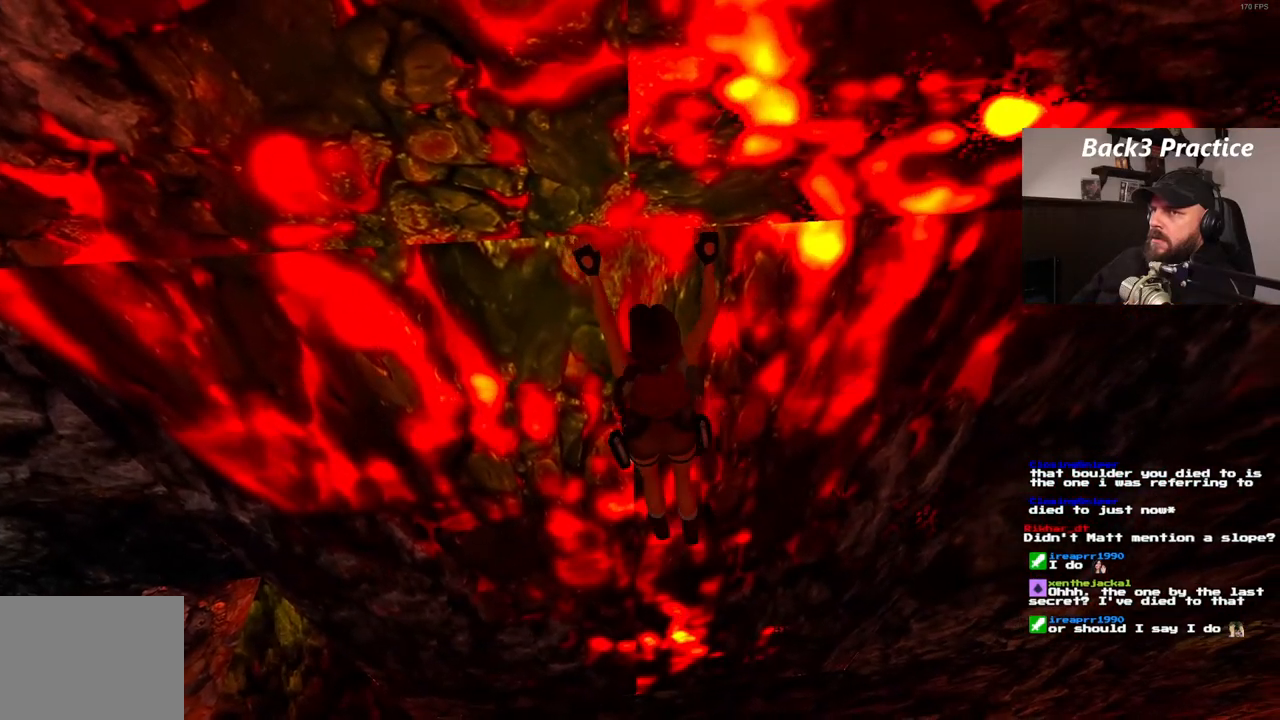
{"buttons": ["CROSS", "DPAD_RIGHT"], "left_stick": "center", "right_stick": "center", "events": []}
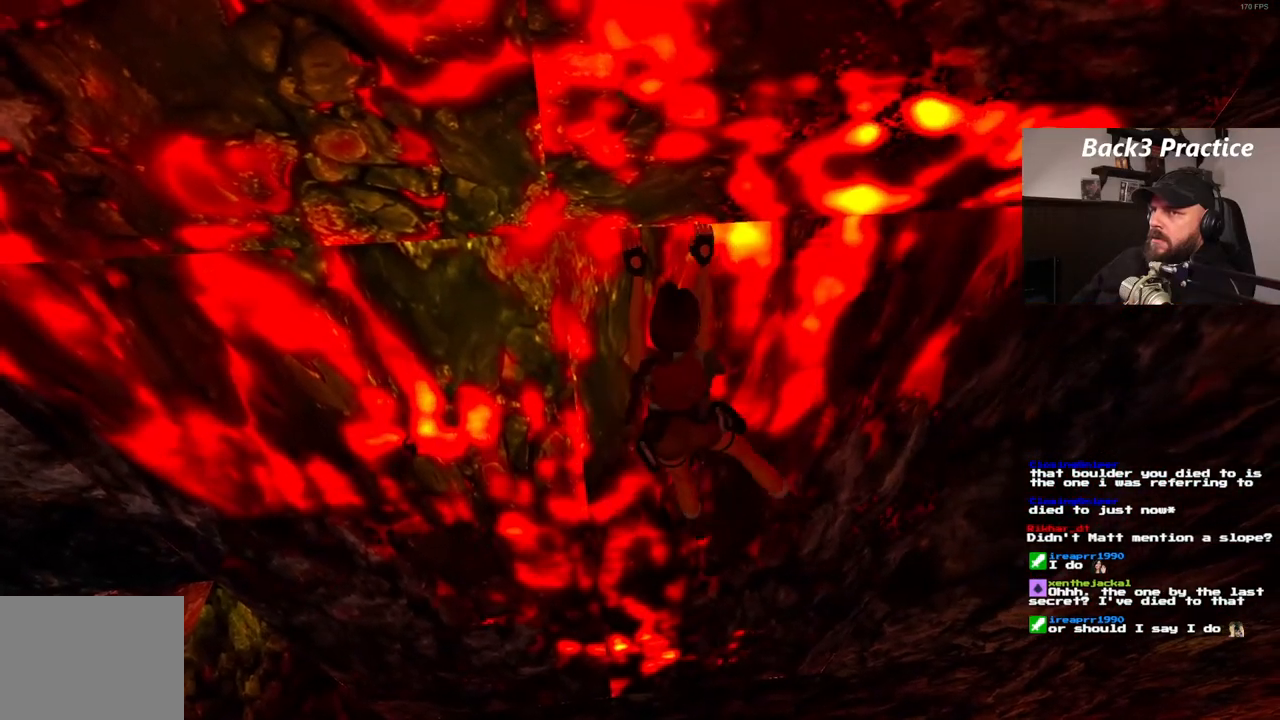
{"buttons": ["CROSS", "DPAD_RIGHT"], "left_stick": "center", "right_stick": "center", "events": []}
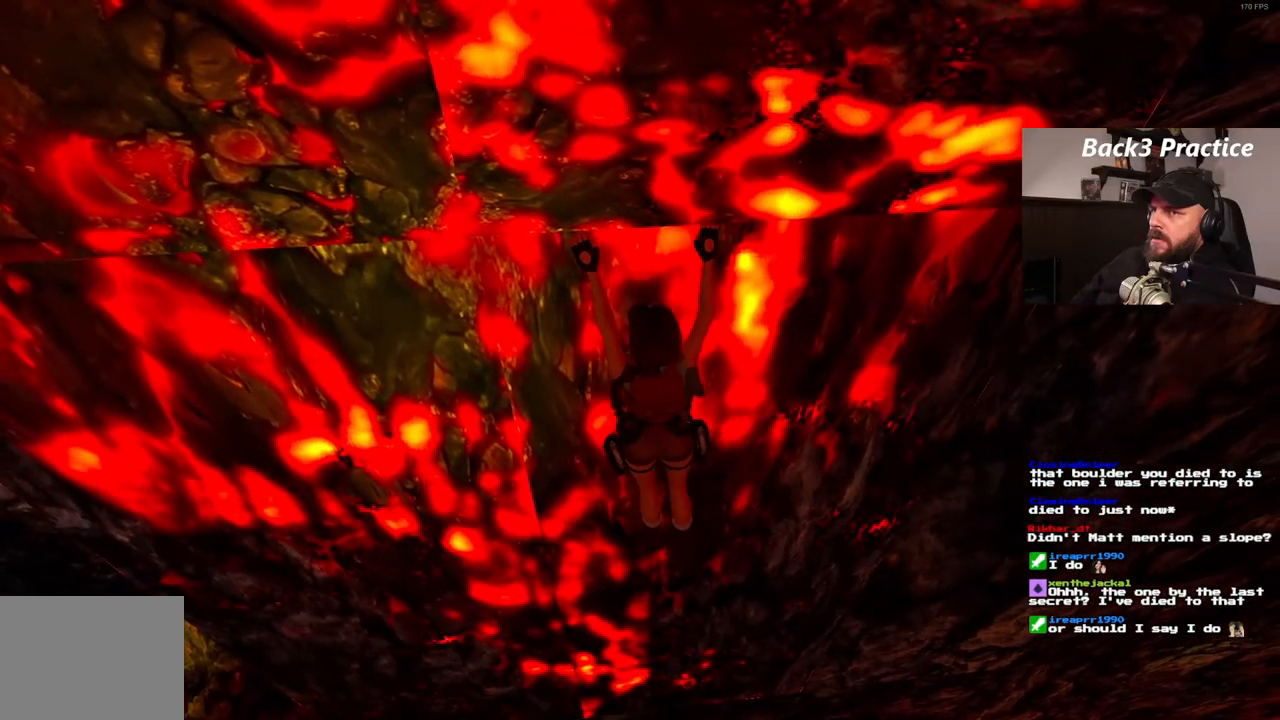
{"buttons": ["CROSS", "DPAD_RIGHT"], "left_stick": "center", "right_stick": "center", "events": []}
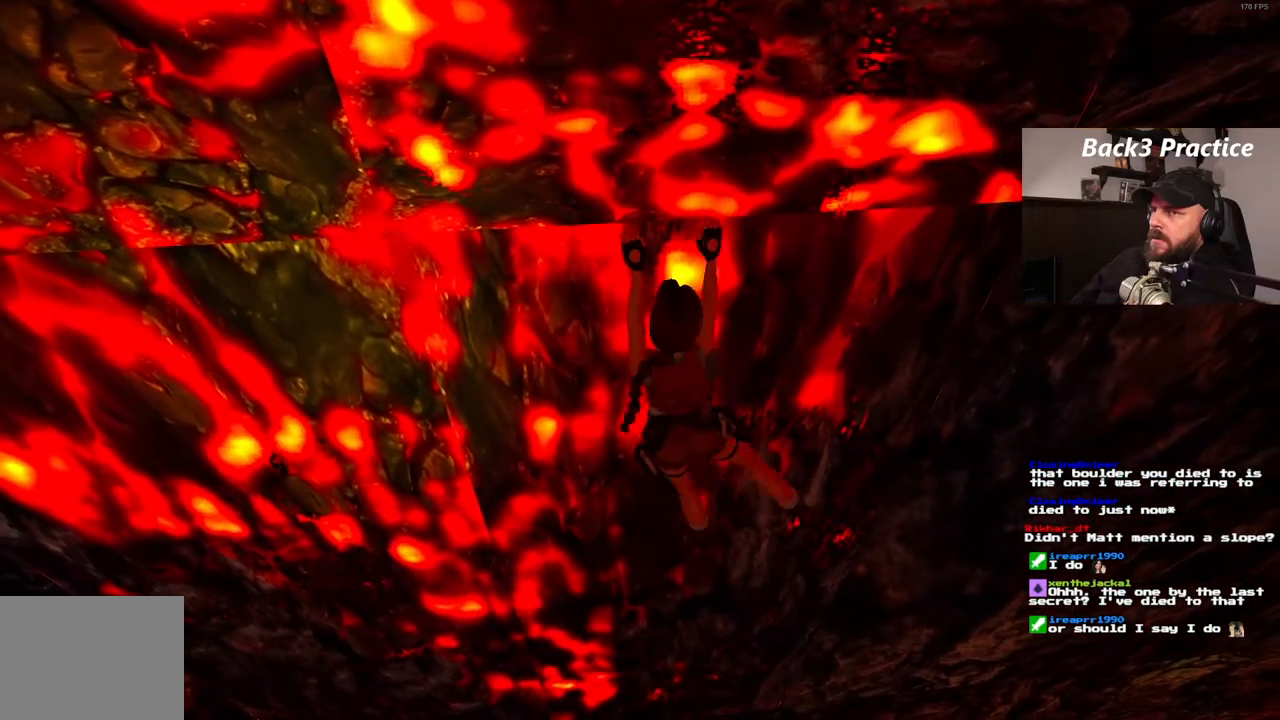
{"buttons": ["CROSS", "DPAD_RIGHT"], "left_stick": "center", "right_stick": "center", "events": []}